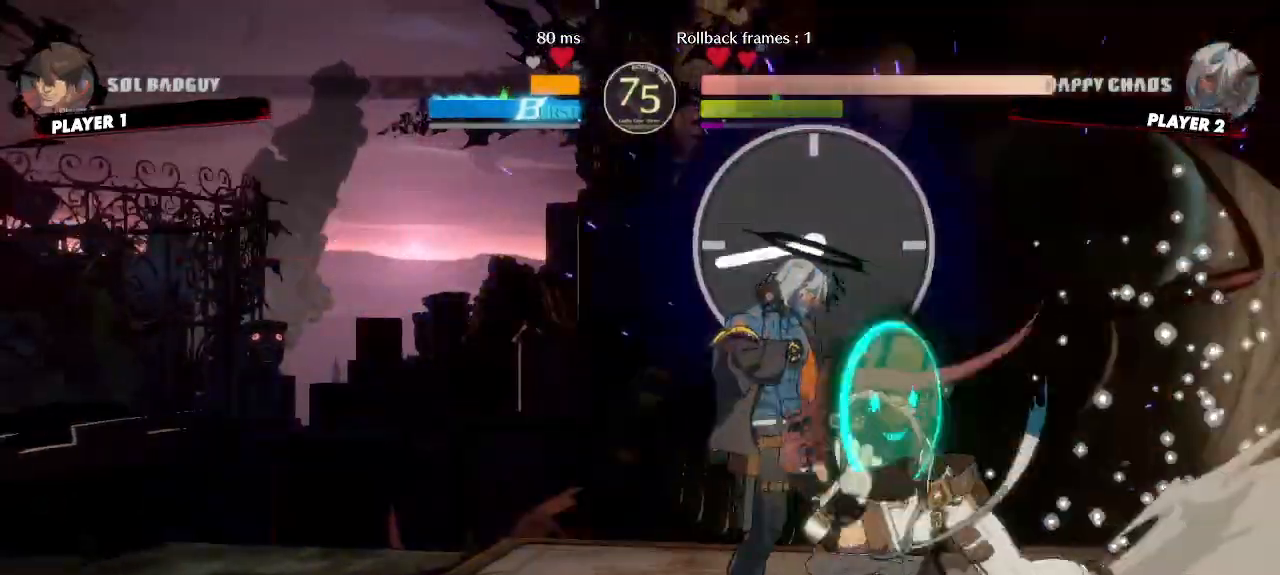
Gameplay with a controller (arcade stick); each line is a JSON object with the inputs held at the frame after it. "events" lists button and stick changes between this image and that frame as [ms after this image, input, new state], when the widget could be followed in between. Not read: L3 R3 other_buttons.
{"buttons": ["DPAD_DOWN", "DPAD_LEFT"], "events": []}
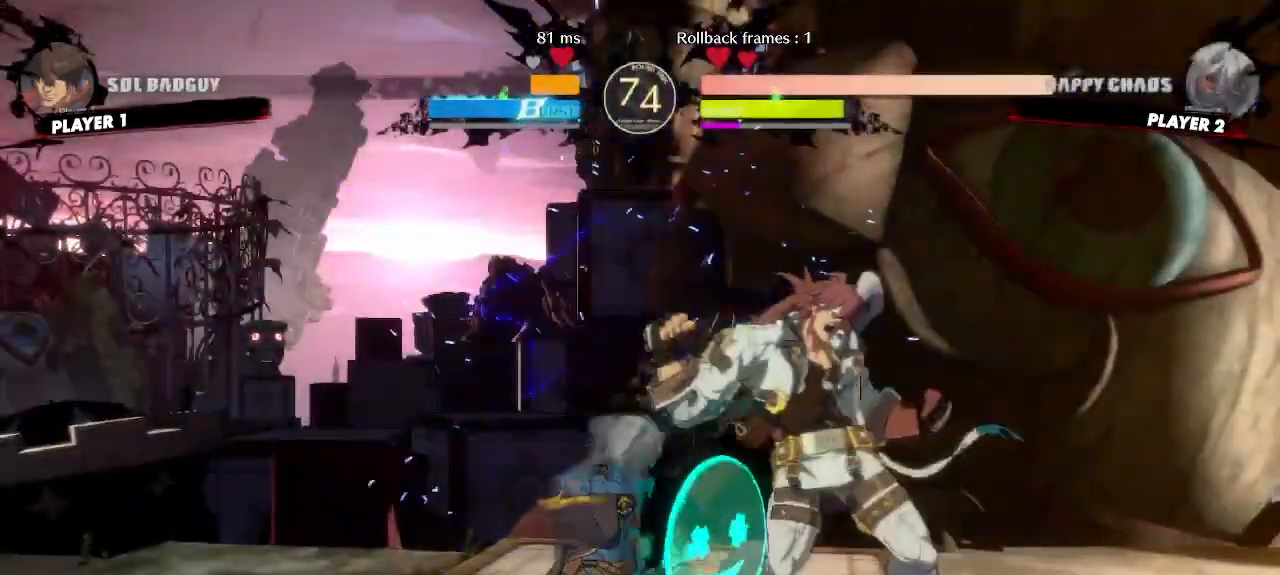
{"buttons": ["DPAD_LEFT"], "events": [[200, "DPAD_DOWN", "up"]]}
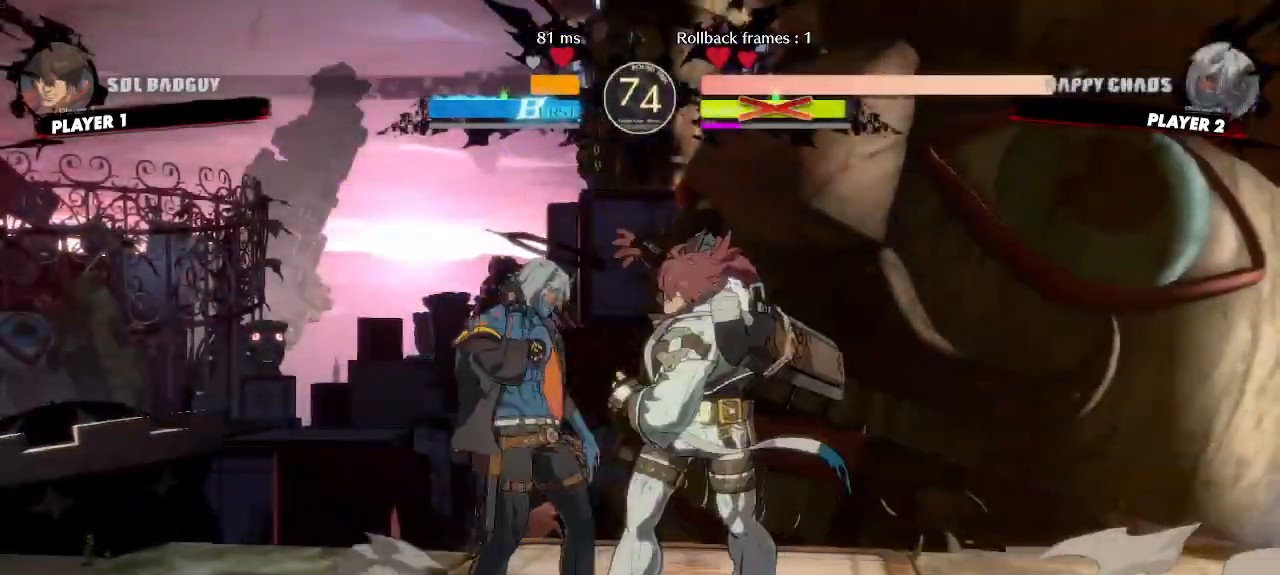
{"buttons": [], "events": [[433, "DPAD_LEFT", "up"]]}
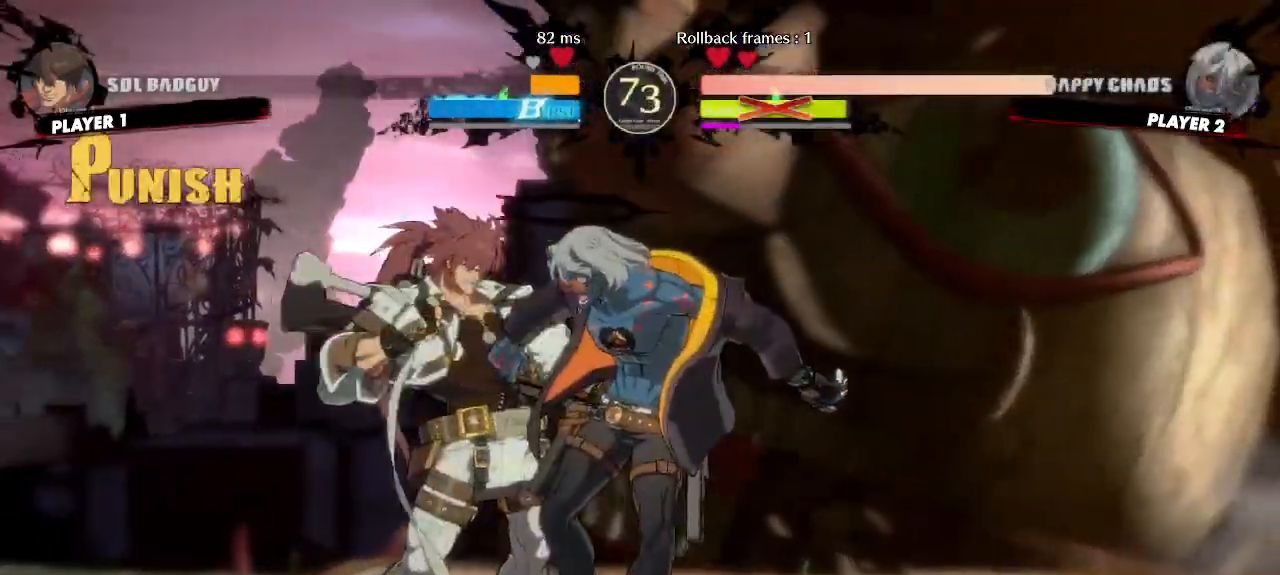
{"buttons": [], "events": []}
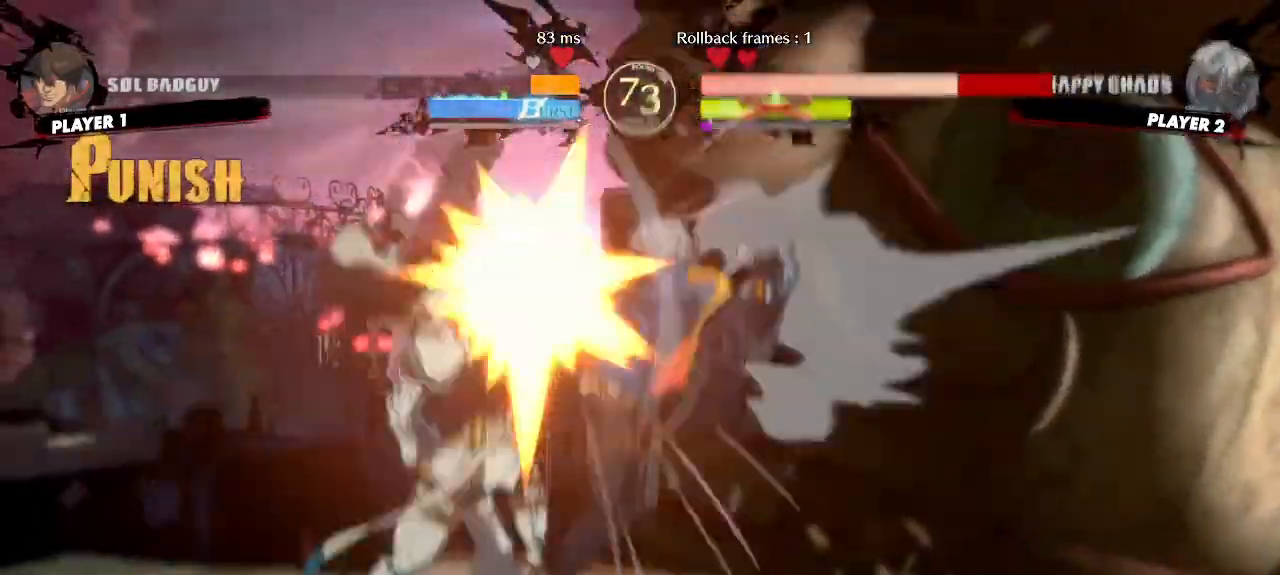
{"buttons": ["DPAD_RIGHT"], "events": [[183, "DPAD_RIGHT", "down"]]}
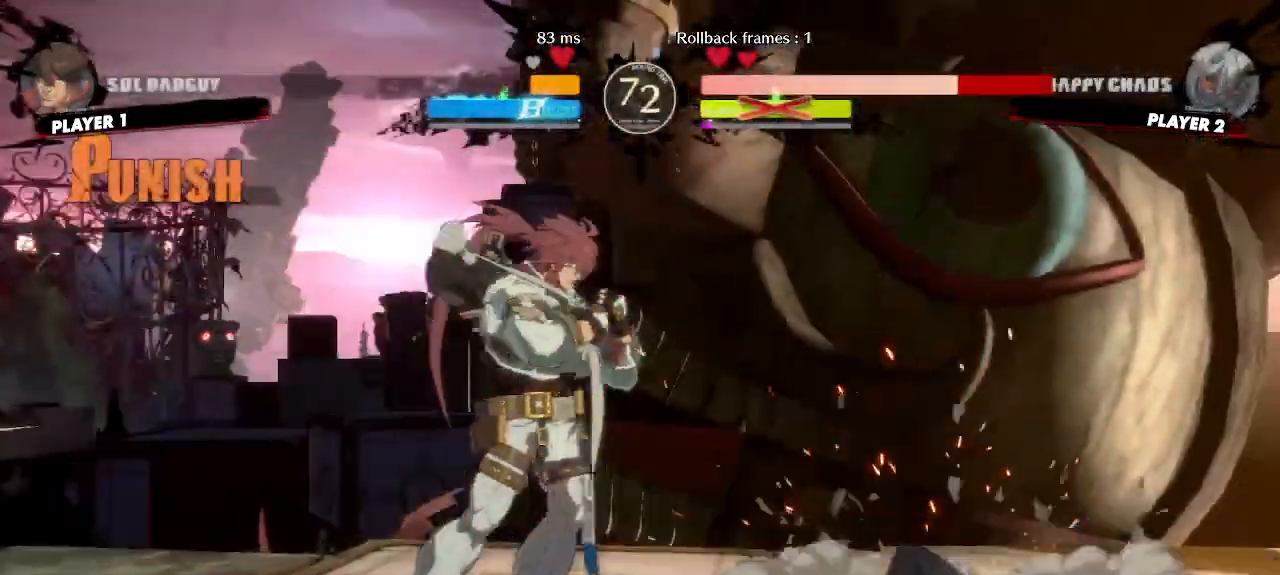
{"buttons": ["DPAD_DOWN", "DPAD_RIGHT"], "events": [[233, "DPAD_DOWN", "down"]]}
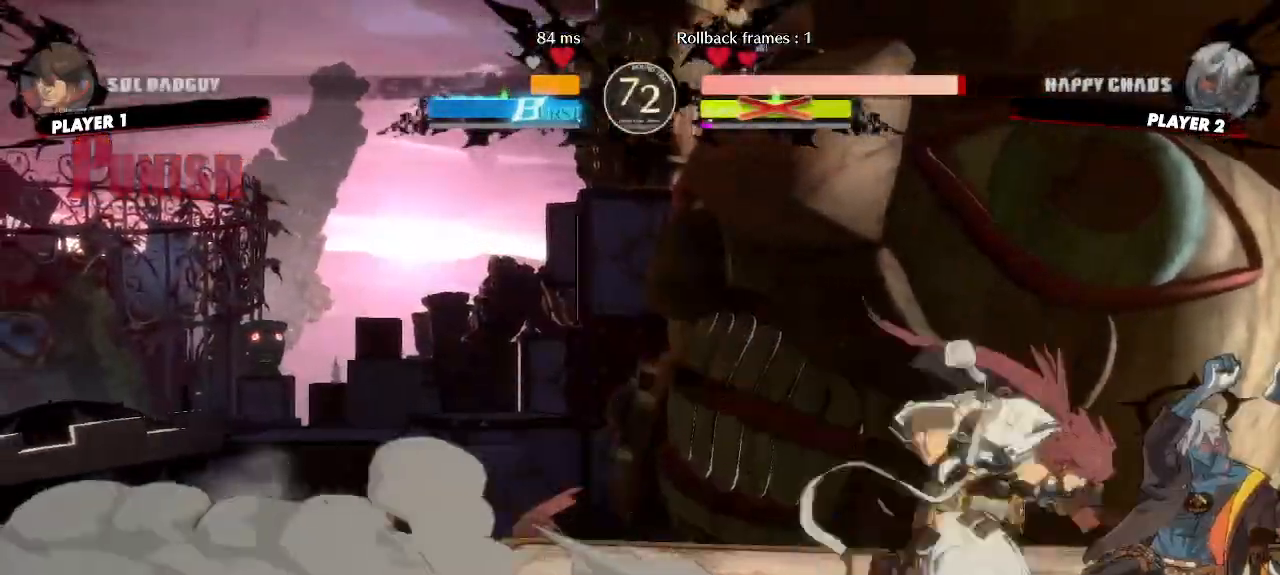
{"buttons": ["DPAD_DOWN", "DPAD_RIGHT"], "events": []}
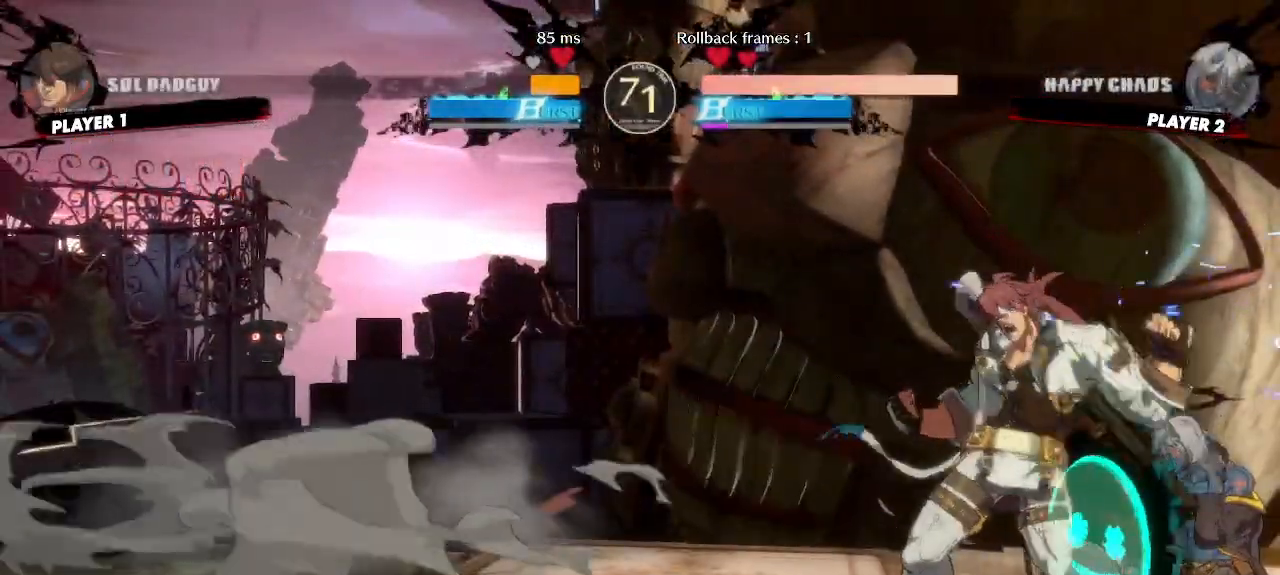
{"buttons": ["DPAD_RIGHT"], "events": [[200, "DPAD_DOWN", "up"]]}
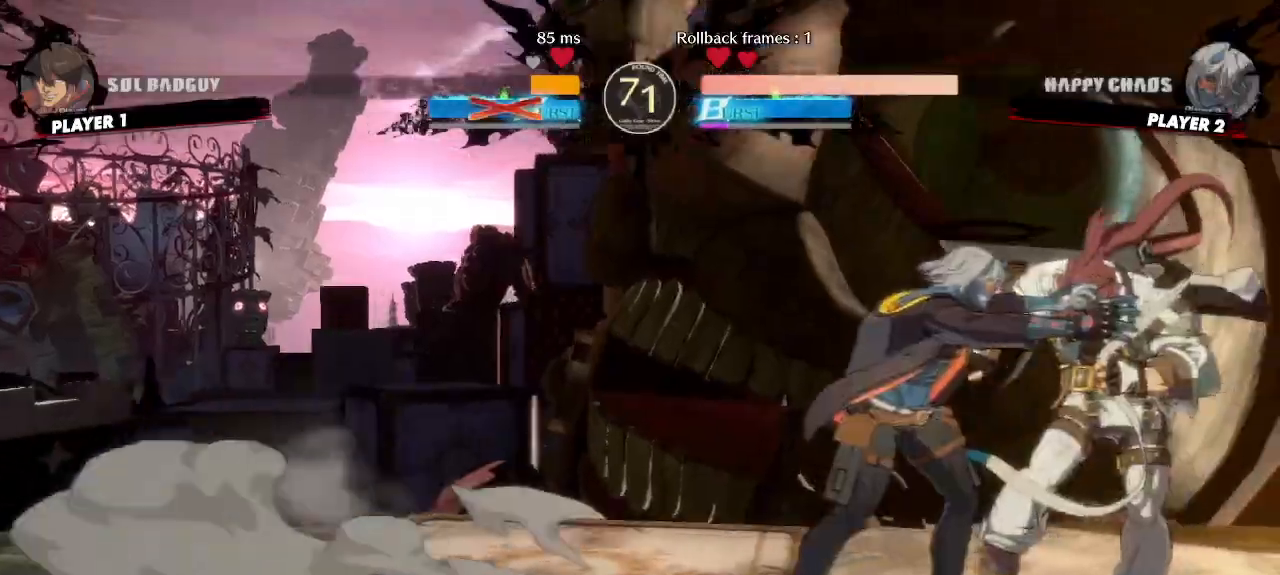
{"buttons": [], "events": [[333, "DPAD_RIGHT", "up"]]}
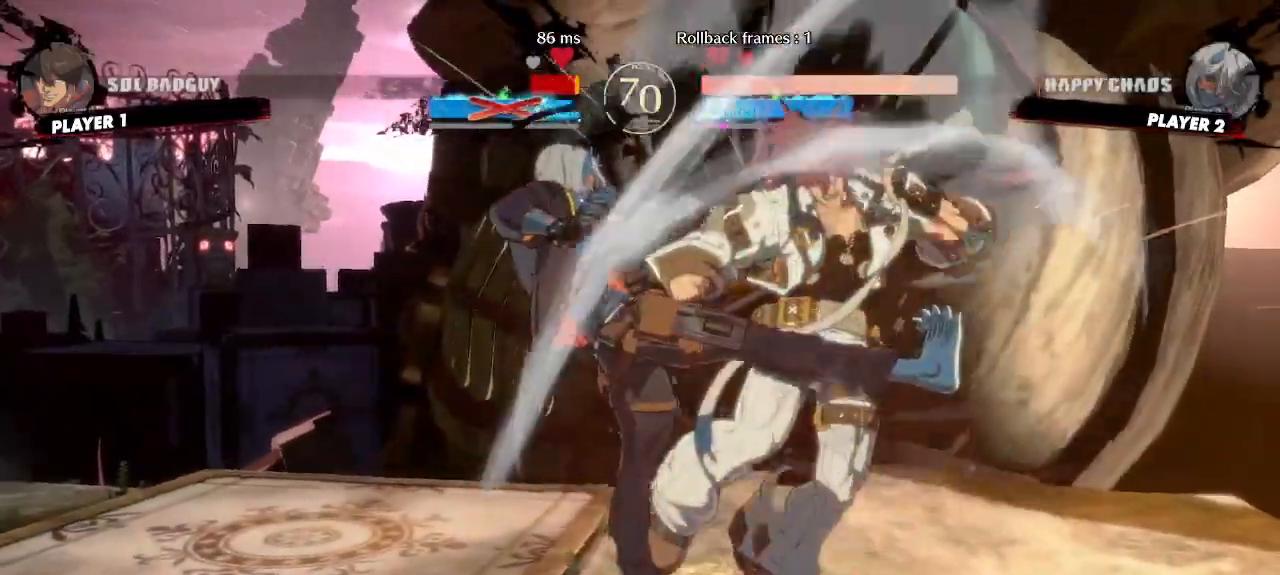
{"buttons": [], "events": []}
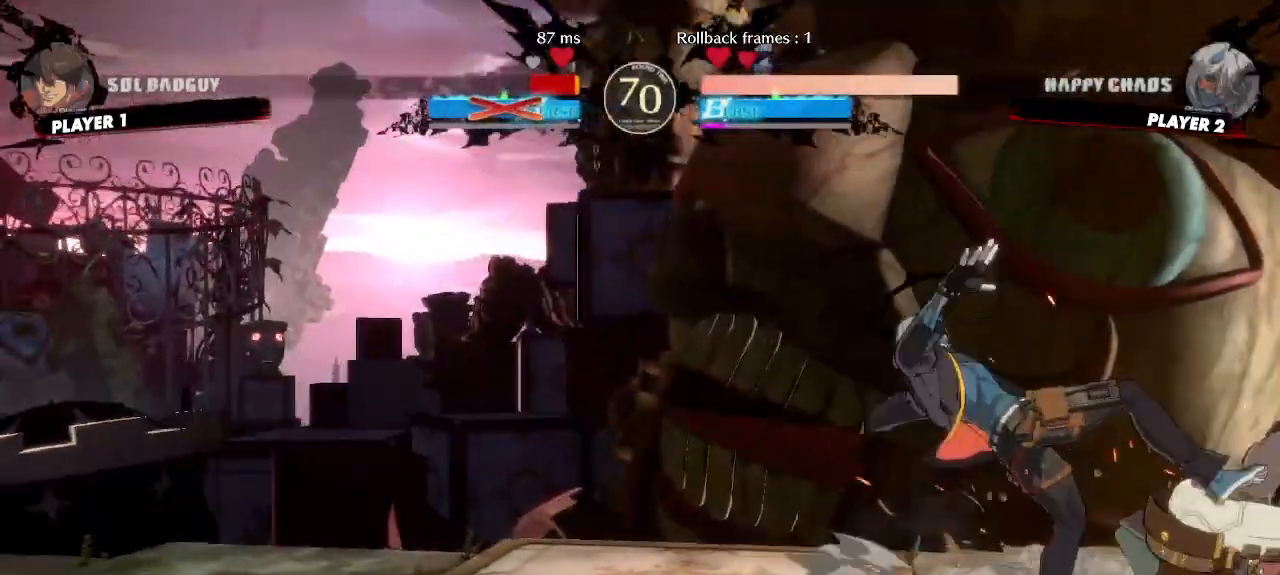
{"buttons": ["DPAD_RIGHT"], "events": [[450, "DPAD_RIGHT", "down"]]}
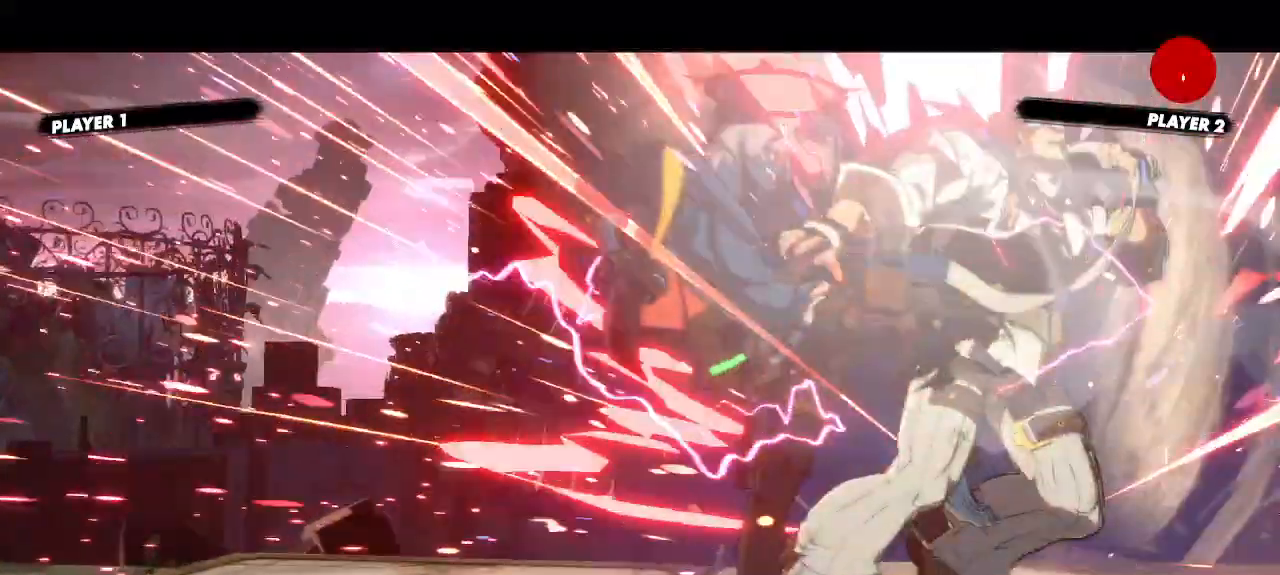
{"buttons": [], "events": [[300, "DPAD_RIGHT", "up"]]}
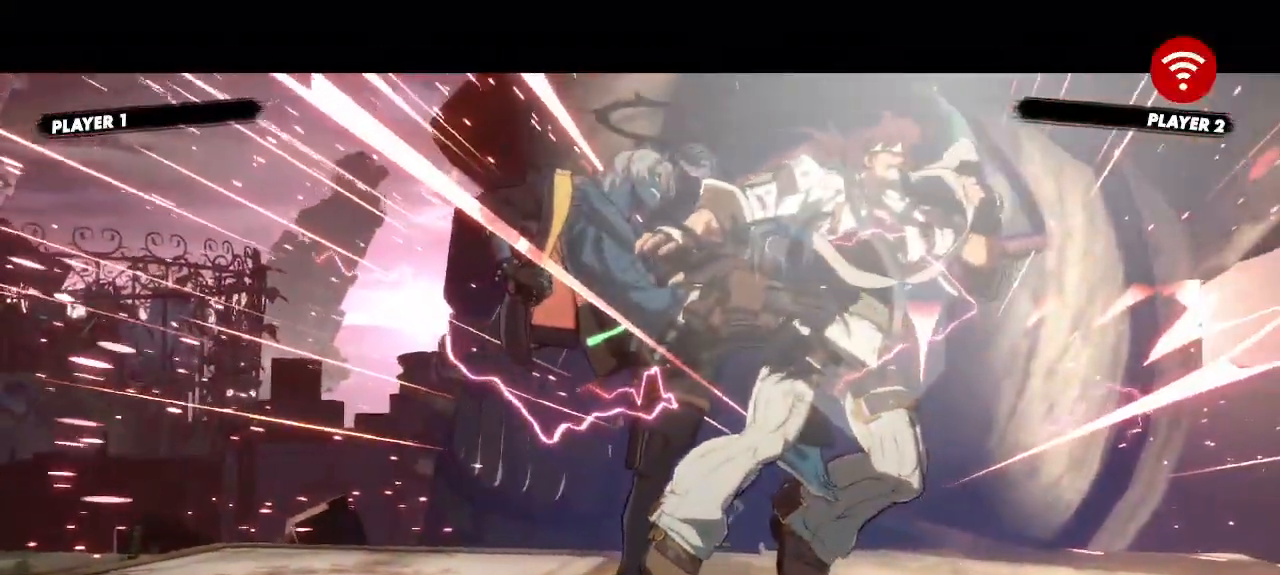
{"buttons": []}
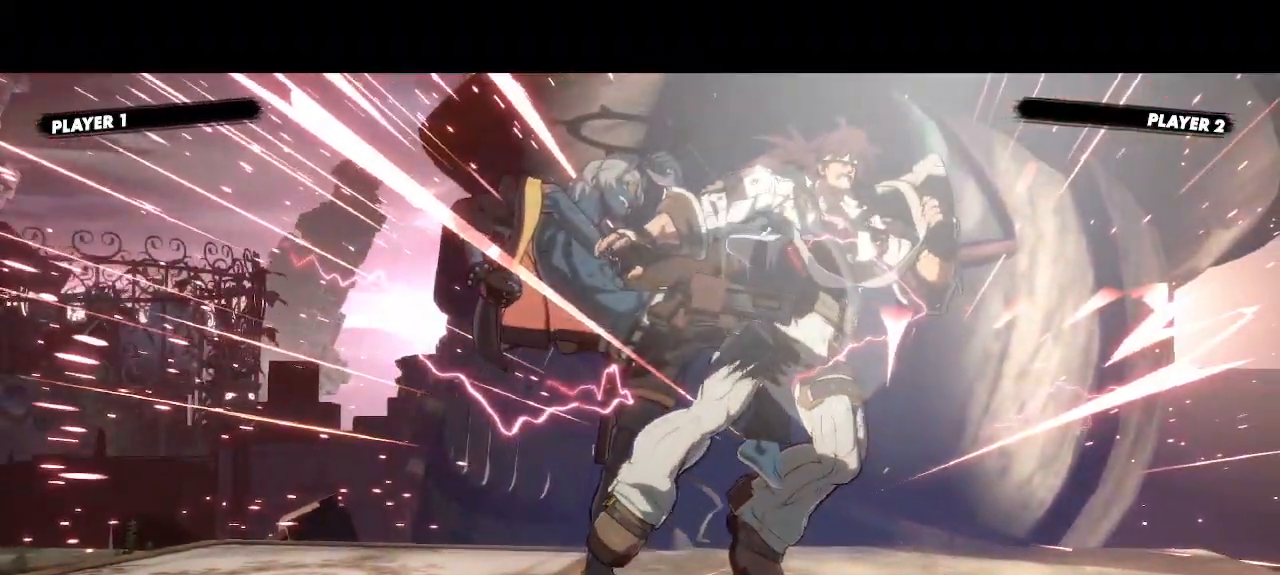
{"buttons": [], "events": []}
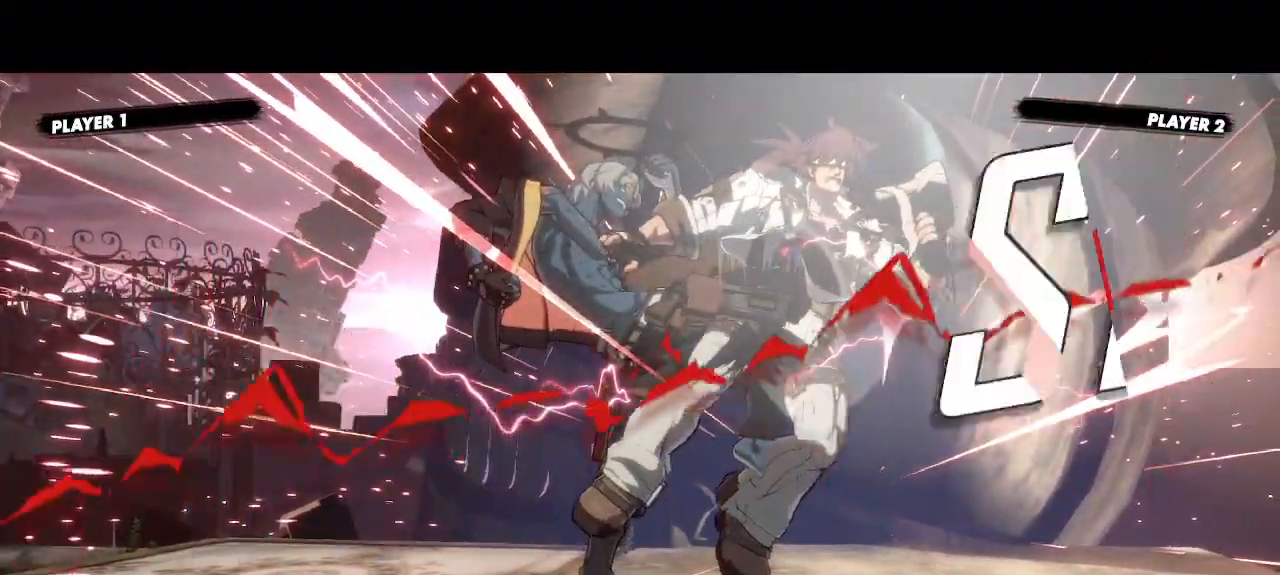
{"buttons": [], "events": []}
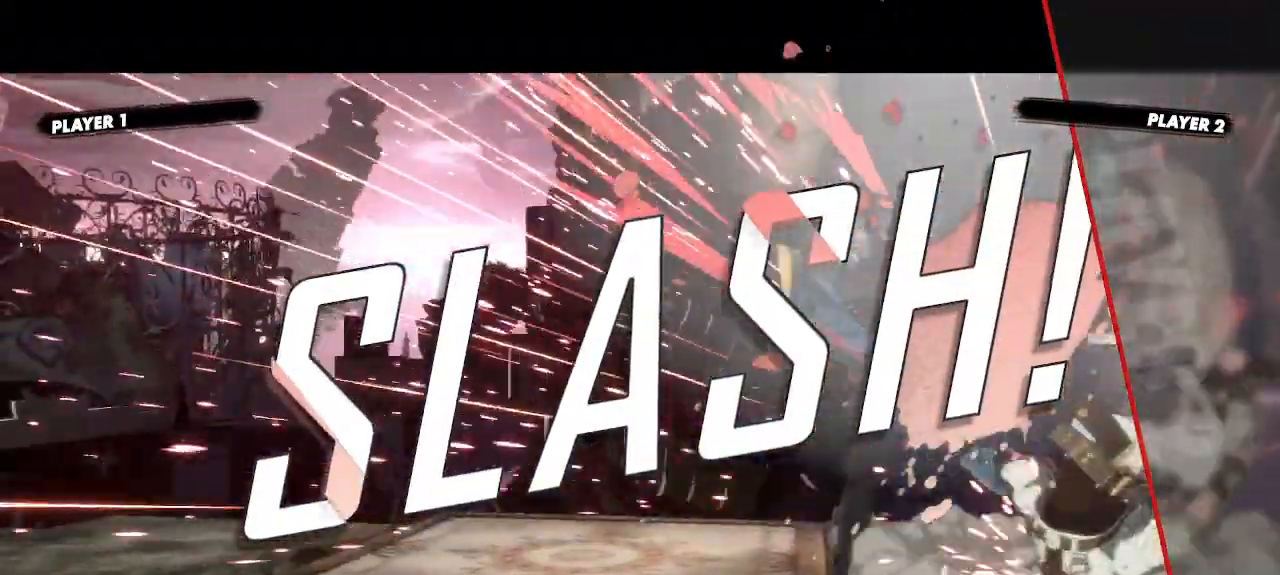
{"buttons": [], "events": []}
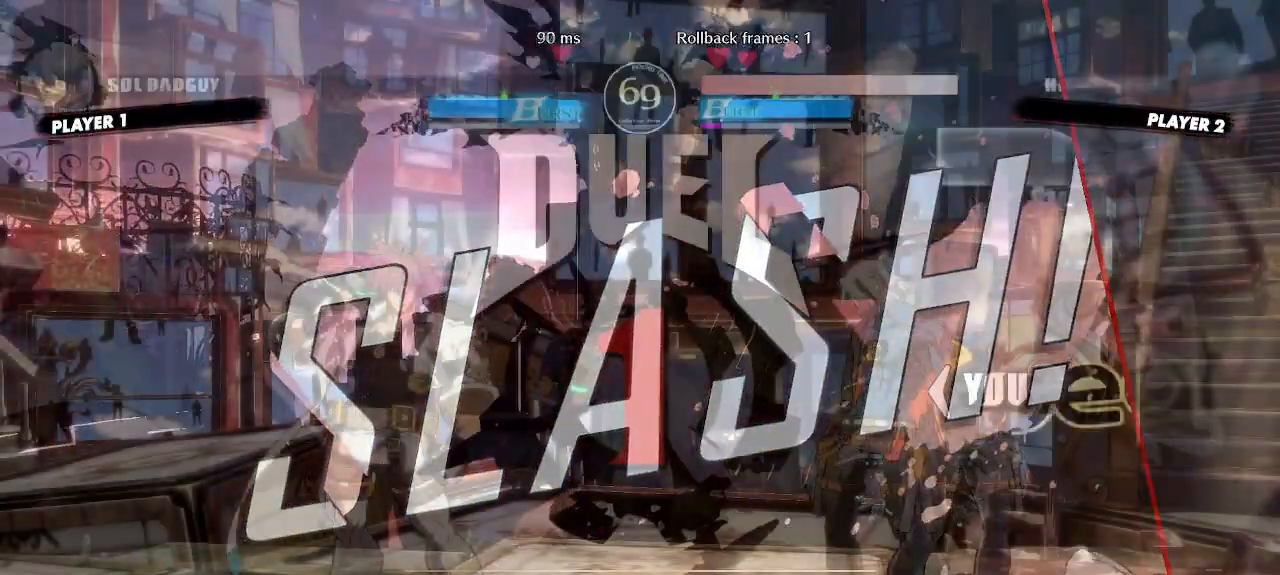
{"buttons": [], "events": []}
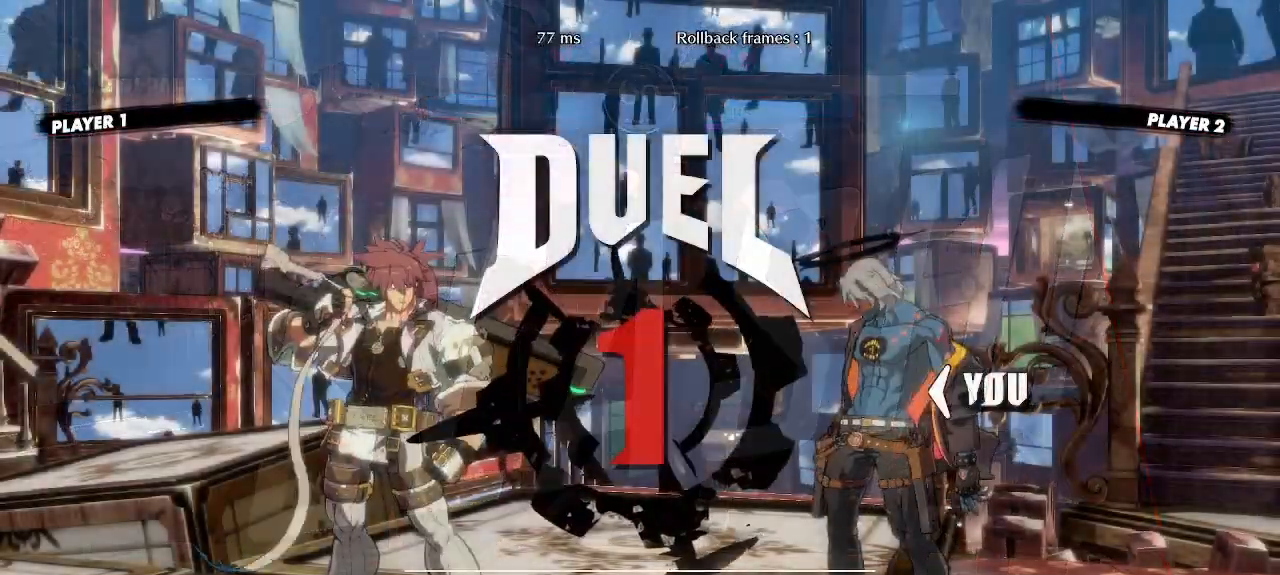
{"buttons": [], "events": []}
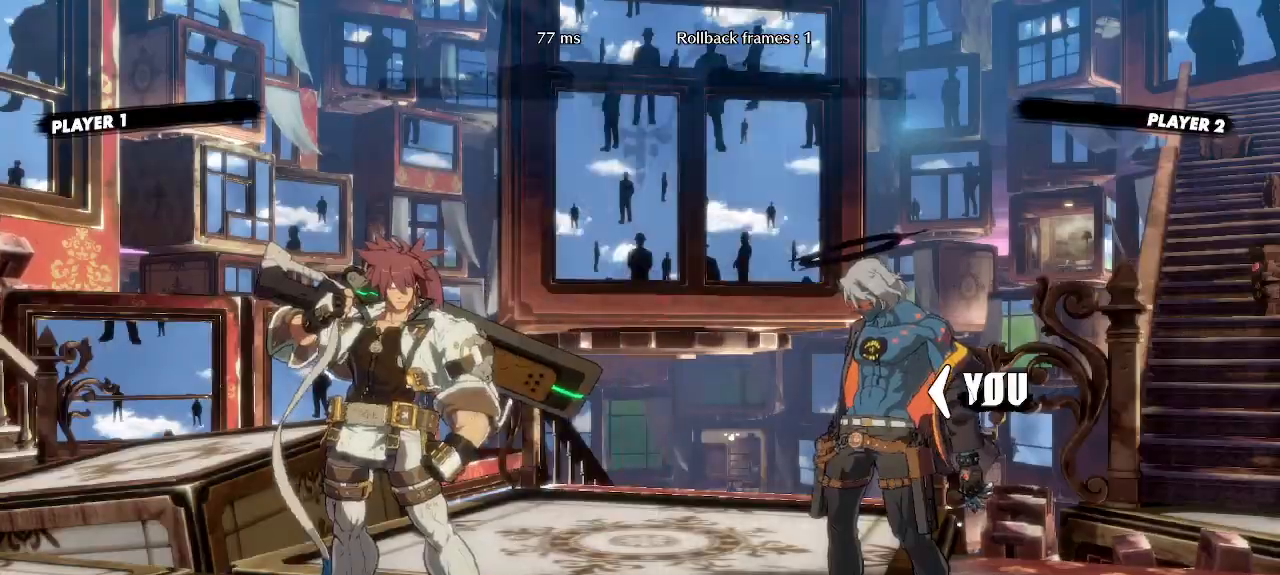
{"buttons": ["DPAD_RIGHT"], "events": [[117, "DPAD_RIGHT", "down"]]}
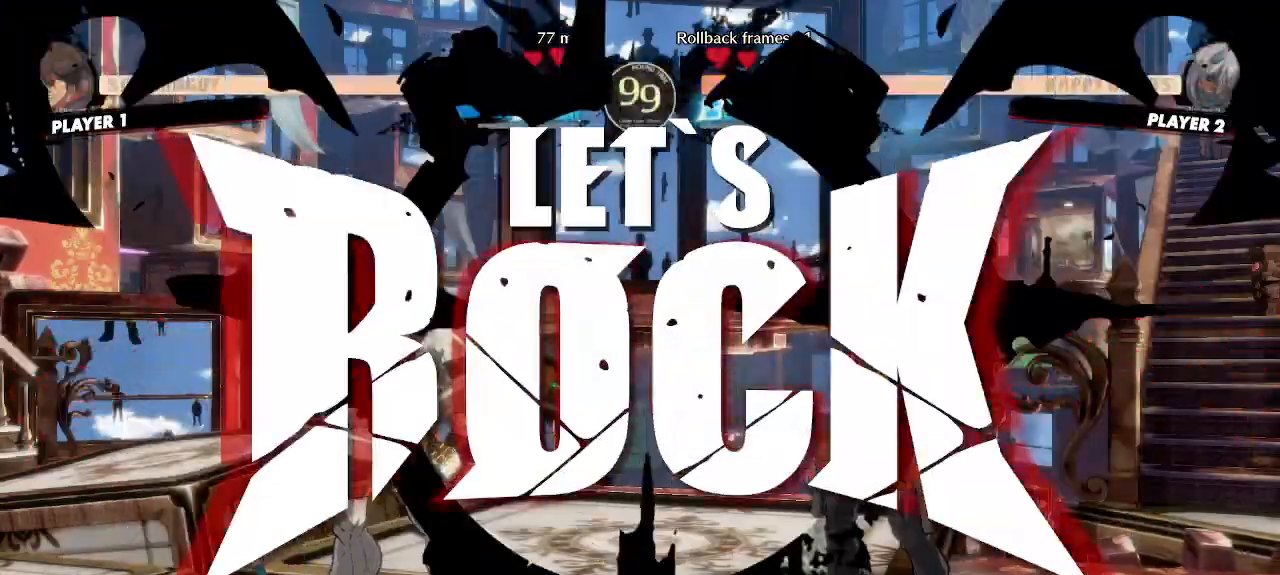
{"buttons": [], "events": [[467, "DPAD_RIGHT", "up"]]}
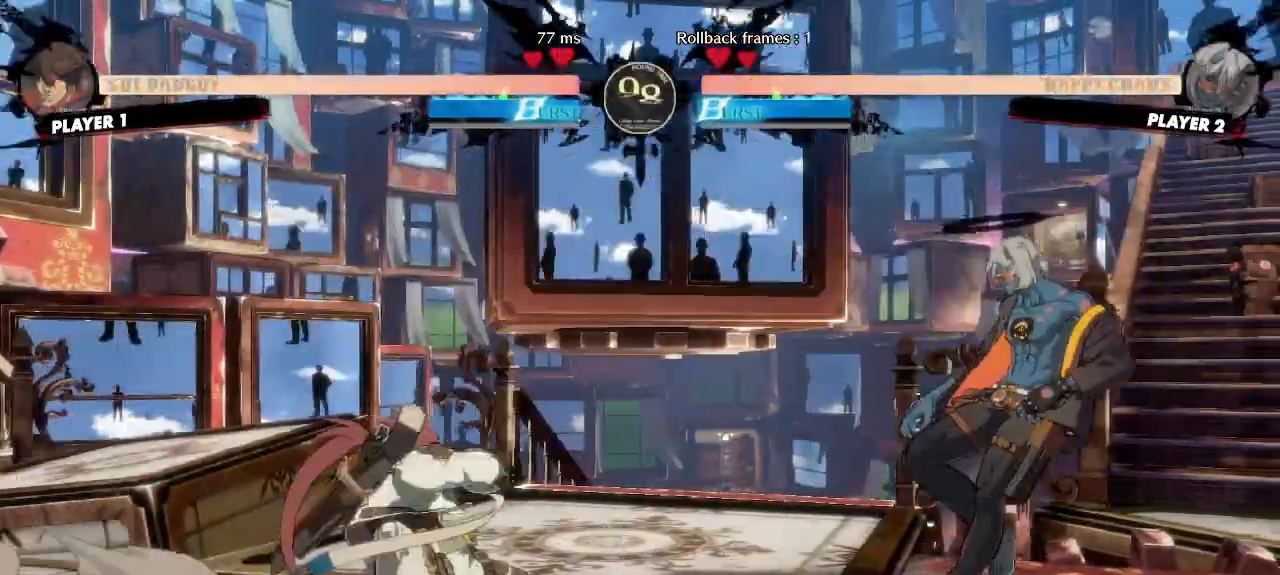
{"buttons": [], "events": [[17, "DPAD_DOWN", "down"], [67, "DPAD_LEFT", "down"], [117, "DPAD_DOWN", "up"], [150, "DPAD_LEFT", "up"]]}
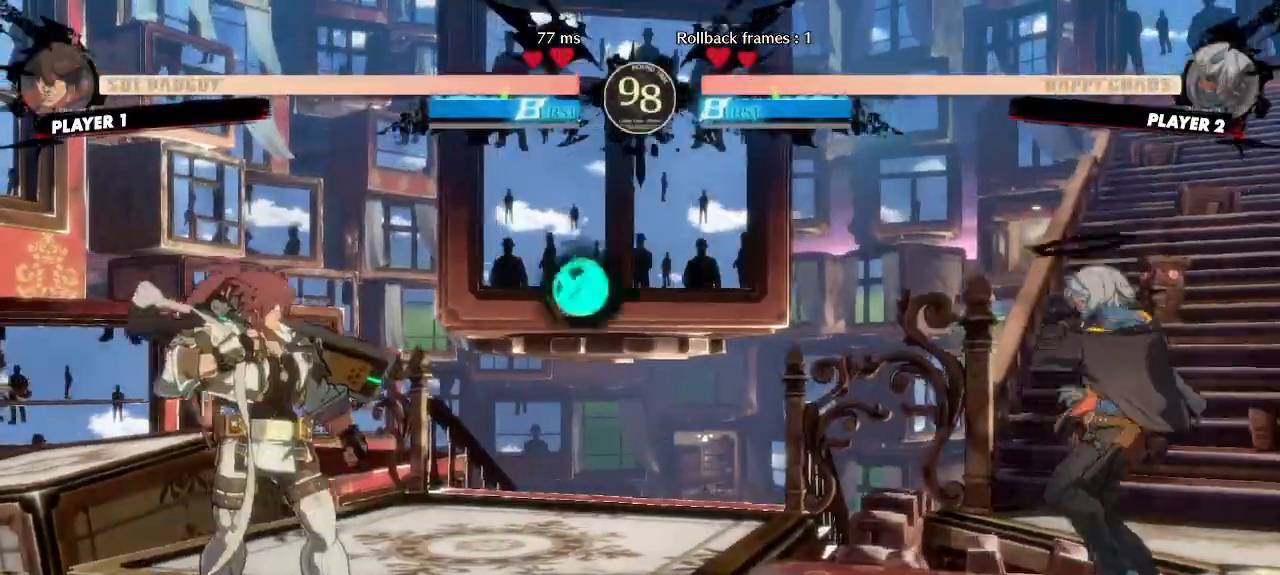
{"buttons": [], "events": [[50, "DPAD_LEFT", "down"], [83, "DPAD_UP", "down"], [167, "DPAD_LEFT", "up"], [217, "DPAD_UP", "up"]]}
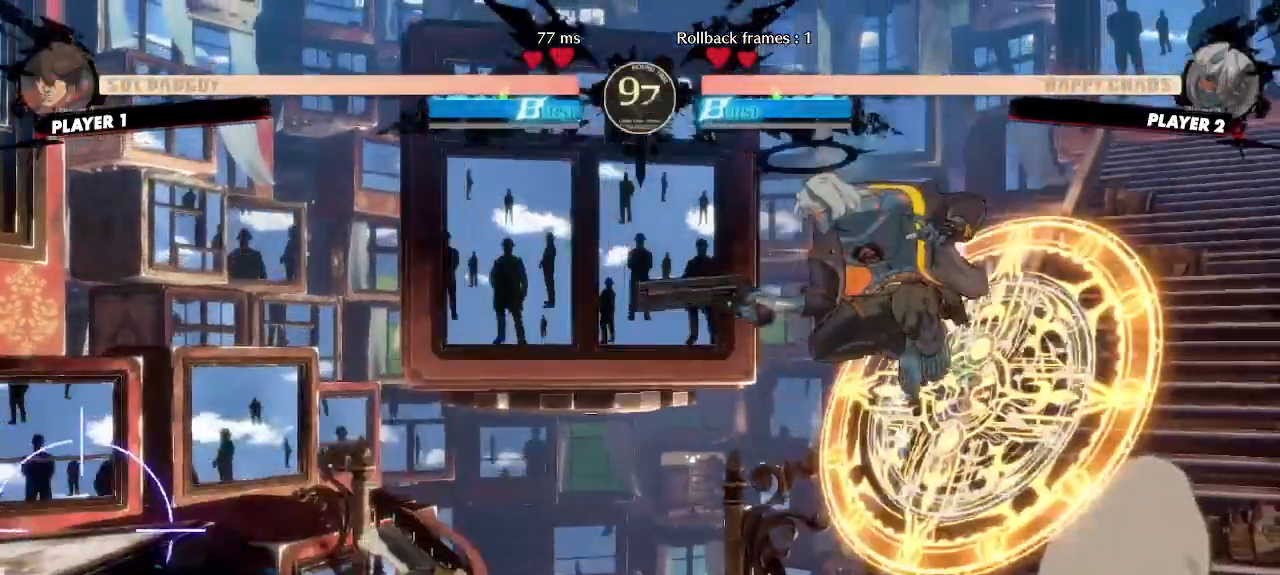
{"buttons": [], "events": [[100, "DPAD_RIGHT", "down"], [167, "DPAD_RIGHT", "up"]]}
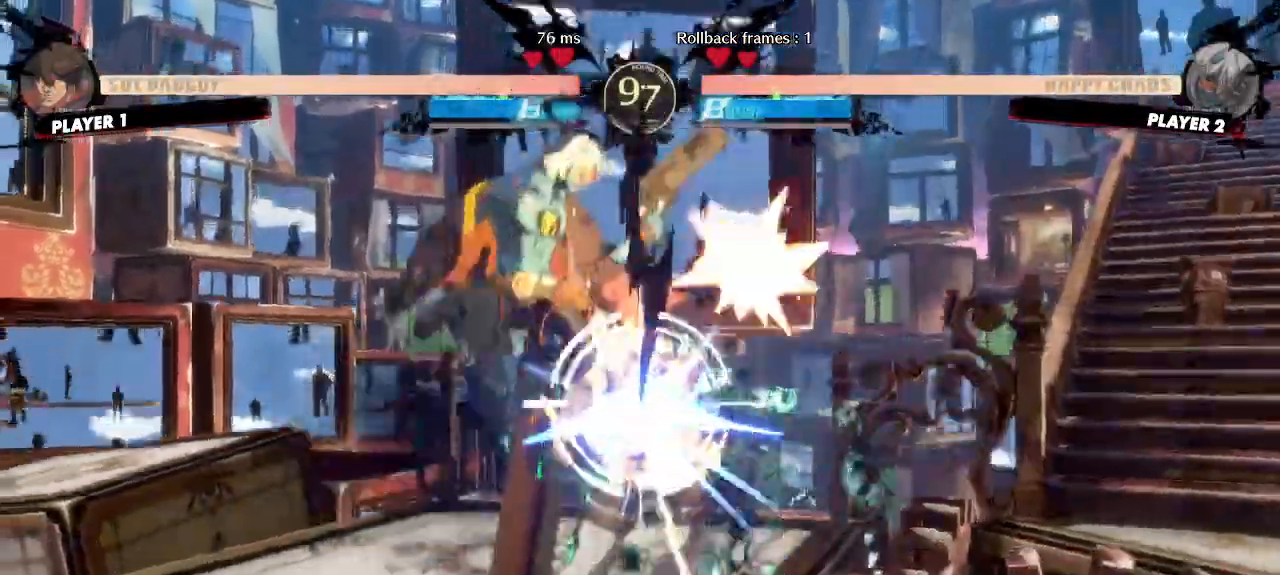
{"buttons": ["DPAD_UP", "DPAD_RIGHT"], "events": [[217, "S", "down"], [283, "S", "up"], [400, "DPAD_RIGHT", "down"], [417, "DPAD_UP", "down"]]}
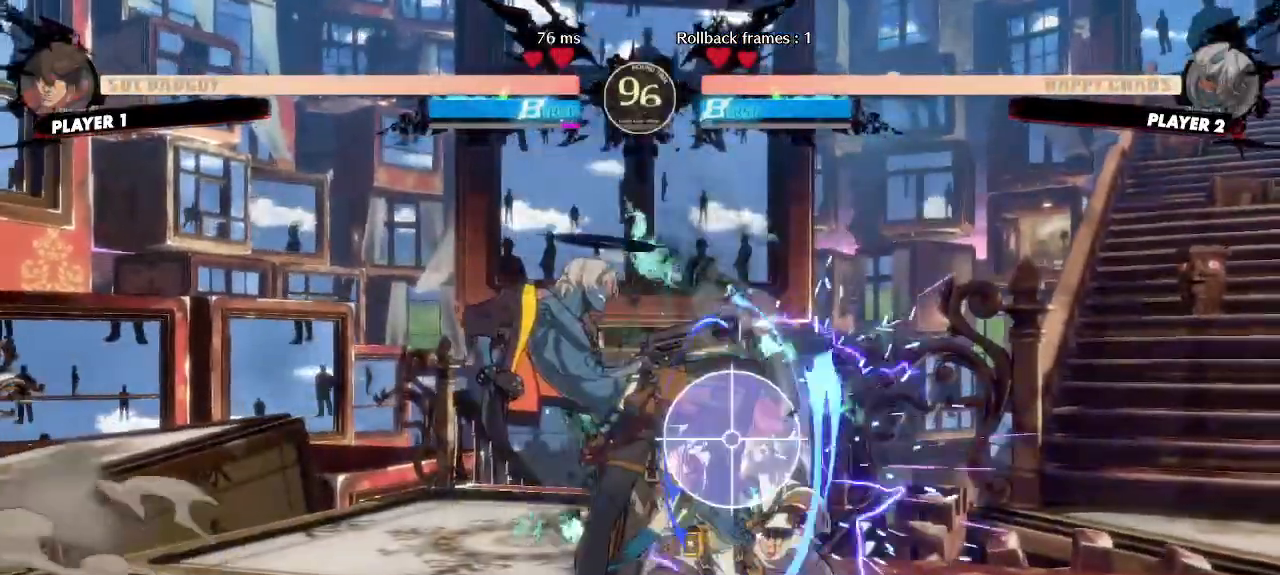
{"buttons": ["DPAD_LEFT"], "events": [[117, "DPAD_DOWN", "down"], [117, "DPAD_RIGHT", "up"], [117, "DPAD_UP", "up"], [133, "DPAD_LEFT", "down"], [383, "DPAD_DOWN", "up"]]}
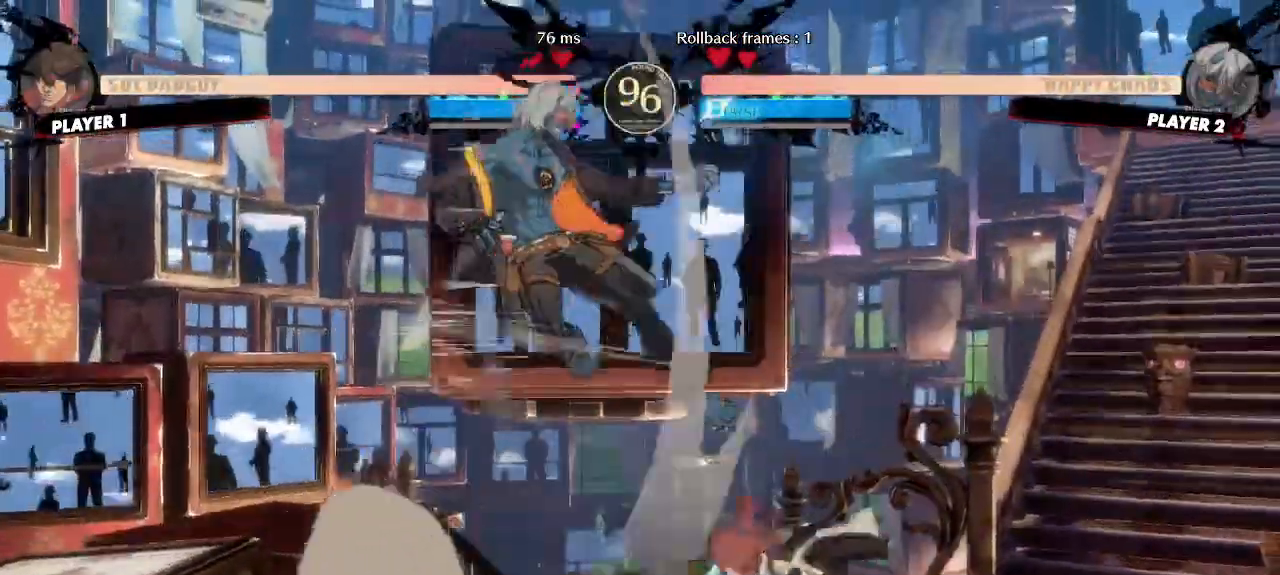
{"buttons": [], "events": [[133, "DPAD_LEFT", "up"], [367, "DPAD_LEFT", "down"], [433, "DPAD_LEFT", "up"]]}
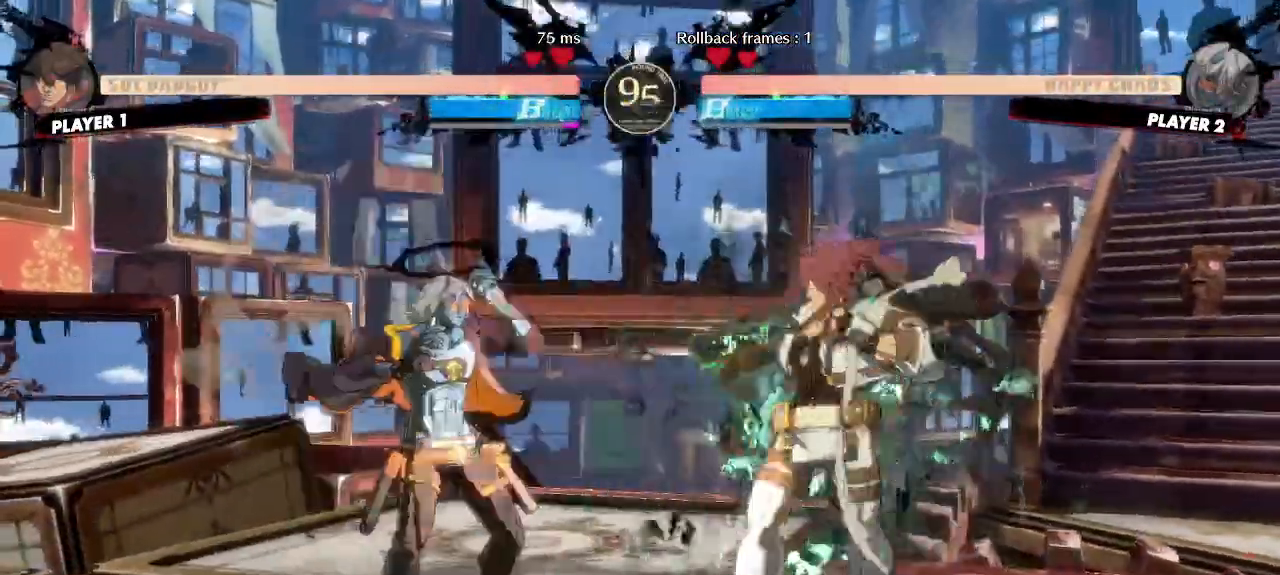
{"buttons": ["DPAD_DOWN"], "events": [[283, "DPAD_DOWN", "down"]]}